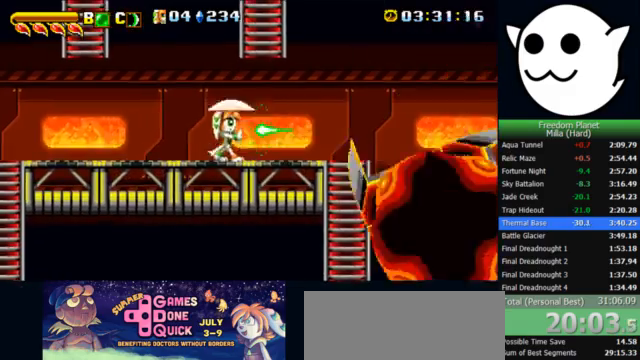
Gameplay with keyboard; each line is a JSON object with the keys held at the frame after it. "events" lists presses ("down") and releases ("up") of "c", "i", "j", "k", "l", "x" and "z" between this image and that frame as [ms after this image, input, new state], when the widget could be followed in between. No other keys are recorded. Mouse input is not recorded.
{"keys": ["l"], "events": []}
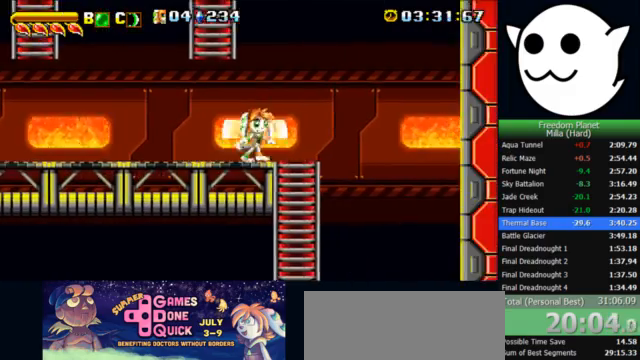
{"keys": ["j"], "events": [[300, "l", "up"], [333, "j", "down"]]}
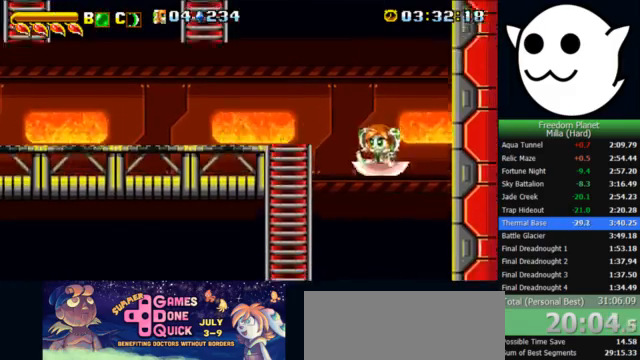
{"keys": ["j"], "events": []}
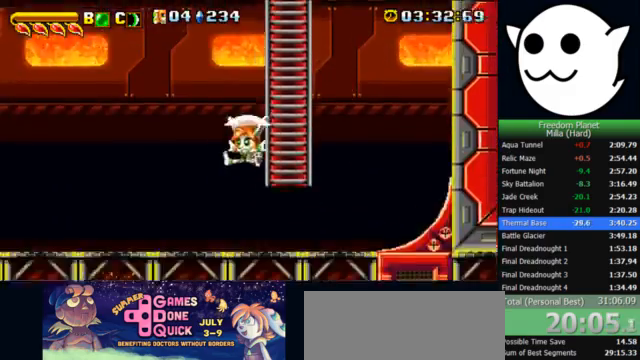
{"keys": ["j"], "events": []}
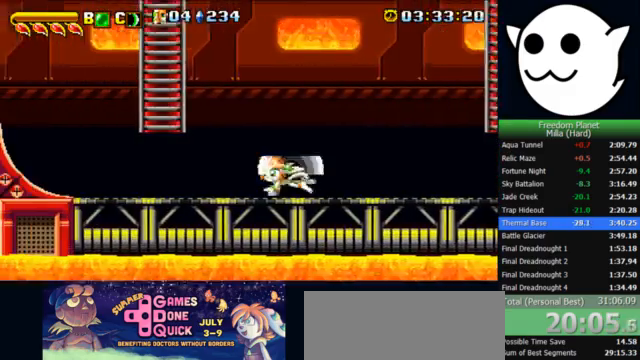
{"keys": ["x"], "events": [[200, "j", "up"], [367, "x", "down"]]}
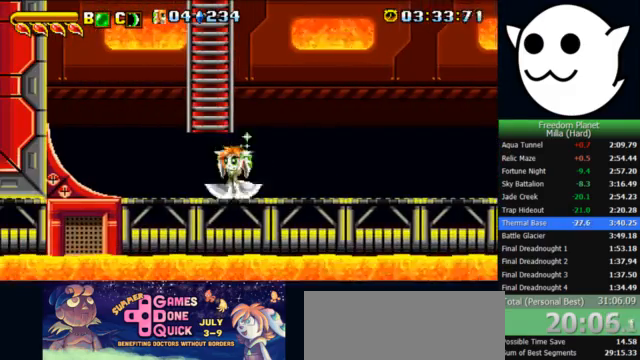
{"keys": ["x"], "events": []}
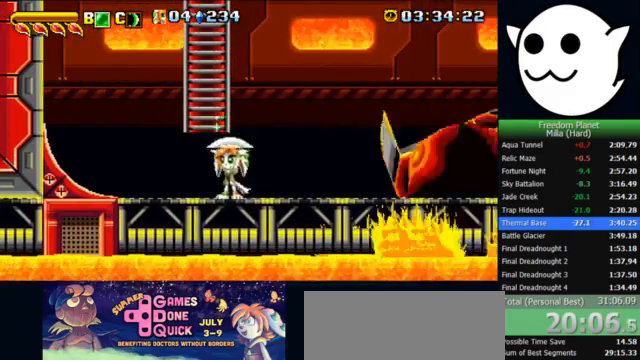
{"keys": ["l"], "events": [[400, "l", "down"], [400, "x", "up"]]}
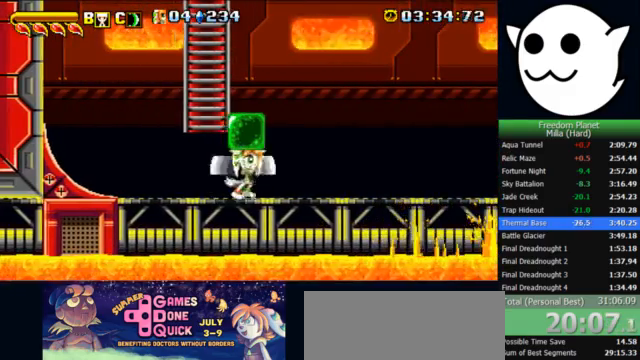
{"keys": [], "events": [[67, "l", "up"]]}
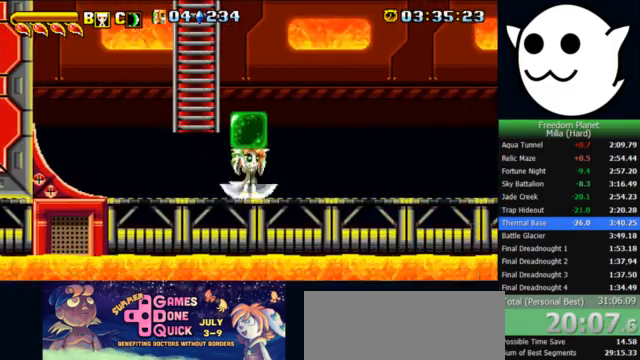
{"keys": [], "events": [[400, "z", "down"], [500, "z", "up"]]}
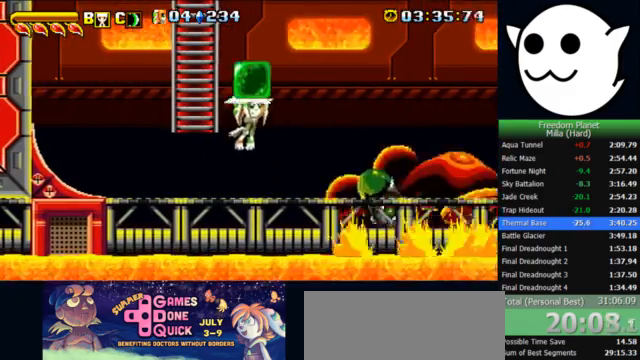
{"keys": [], "events": [[67, "k", "down"], [67, "l", "down"], [133, "c", "down"], [233, "c", "up"], [367, "l", "up"], [400, "k", "up"]]}
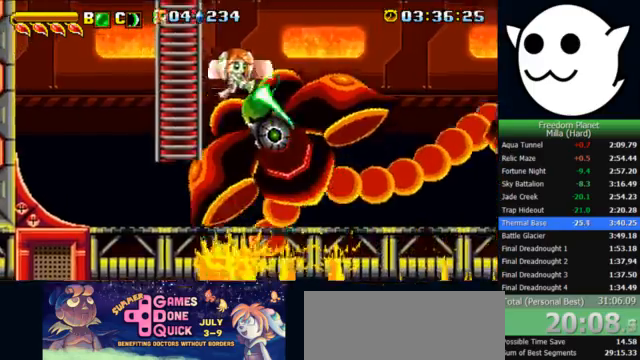
{"keys": ["x", "z"], "events": [[133, "x", "down"], [200, "z", "down"]]}
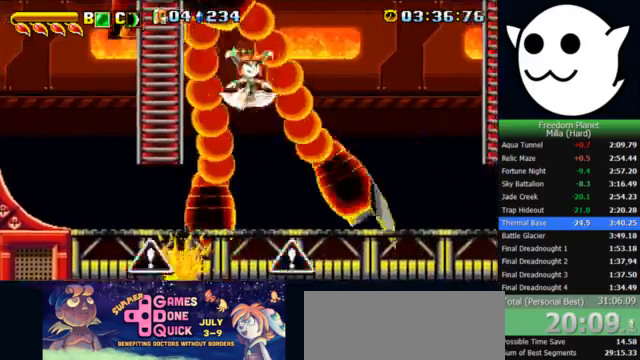
{"keys": ["j", "k"], "events": [[100, "j", "down"], [167, "j", "up"], [433, "j", "down"], [433, "k", "down"], [467, "x", "up"], [467, "z", "up"]]}
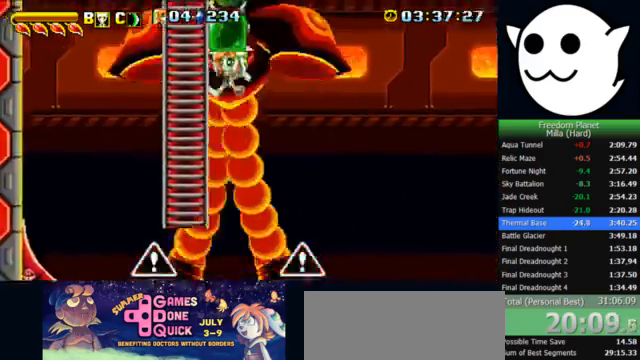
{"keys": ["x", "z"], "events": [[33, "c", "down"], [100, "c", "up"], [200, "j", "up"], [233, "k", "up"], [500, "x", "down"], [500, "z", "down"]]}
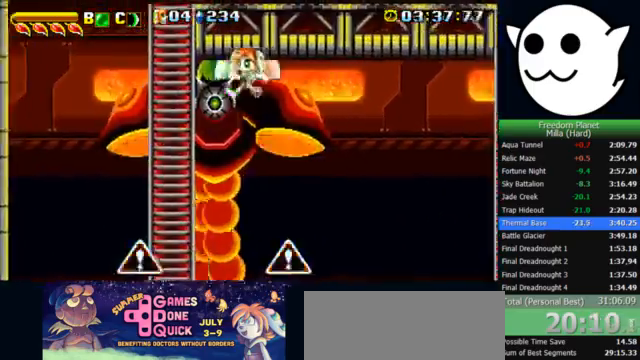
{"keys": ["x", "z"], "events": []}
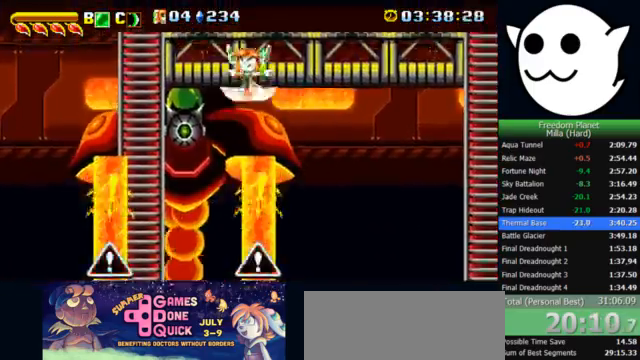
{"keys": ["l"], "events": [[100, "z", "up"], [233, "j", "down"], [233, "k", "down"], [300, "x", "up"], [333, "c", "down"], [400, "c", "up"], [433, "j", "up"], [433, "k", "up"], [433, "l", "down"]]}
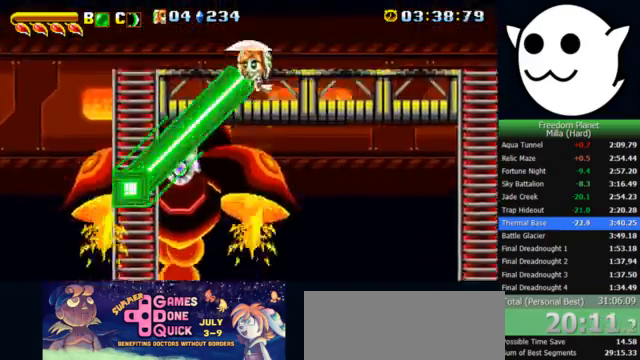
{"keys": ["x"], "events": [[67, "l", "up"], [333, "x", "down"]]}
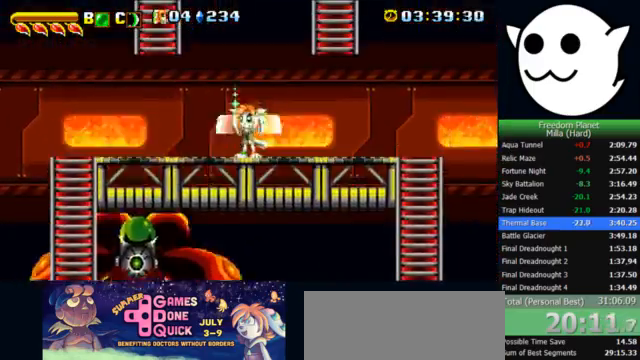
{"keys": ["l", "x", "z"], "events": [[333, "l", "down"], [400, "z", "down"]]}
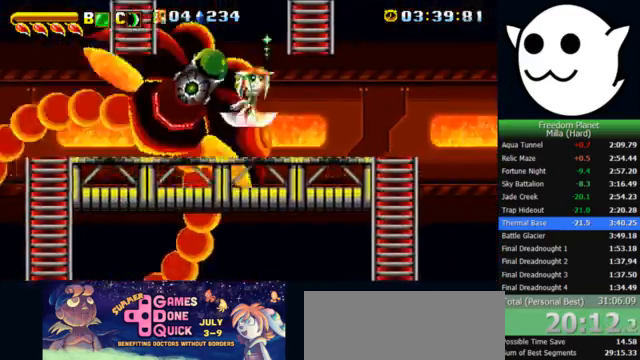
{"keys": ["j"], "events": [[33, "j", "down"], [33, "k", "down"], [67, "l", "up"], [67, "x", "up"], [67, "z", "up"], [133, "c", "down"], [200, "c", "up"], [300, "j", "up"], [300, "k", "up"], [467, "j", "down"]]}
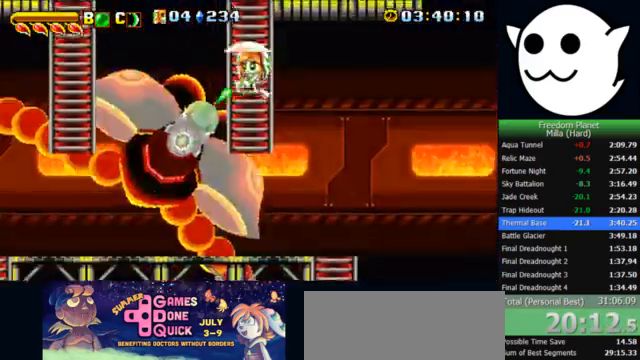
{"keys": [], "events": [[200, "j", "up"], [300, "l", "down"], [367, "l", "up"]]}